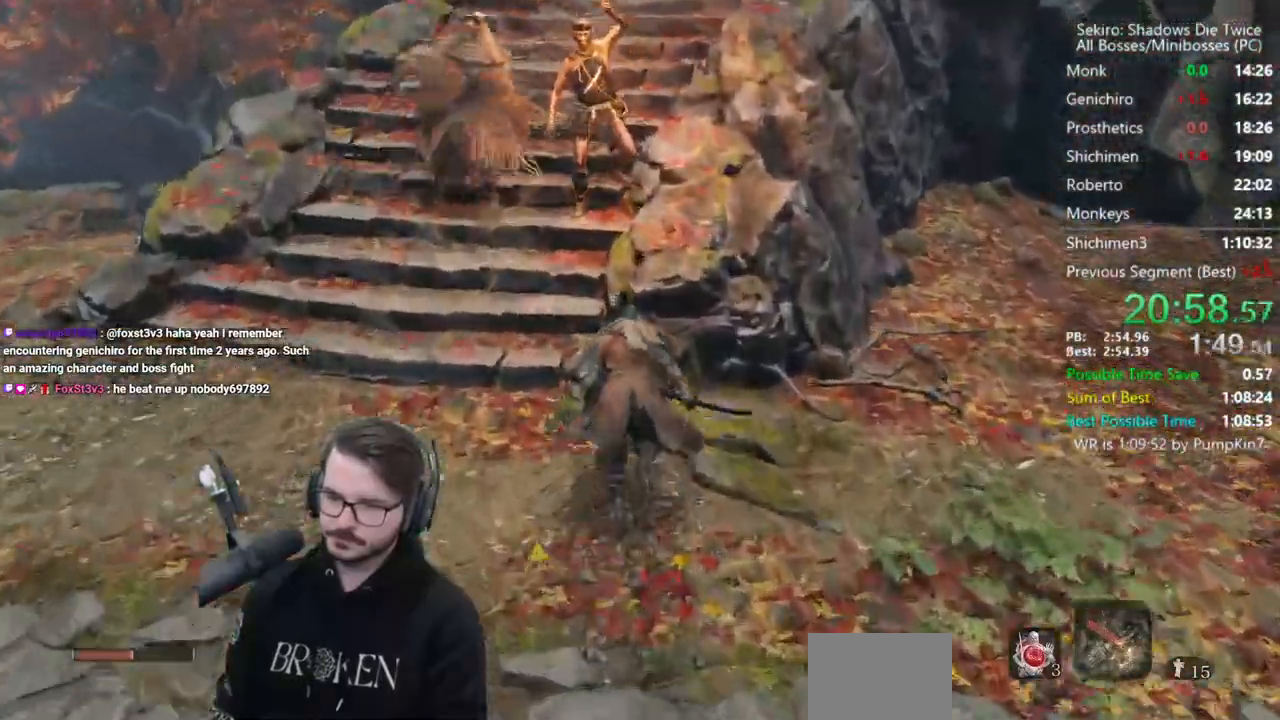
Gameplay with a controller (Xbox layout); each line is a JSON object with the inputs held at the frame after it. "events" lists button and stick changes between this image and that frame as [ms after this image, input, new state], when the widget could be followed in between.
{"buttons": ["B"], "left_stick": "up", "right_stick": "down", "events": []}
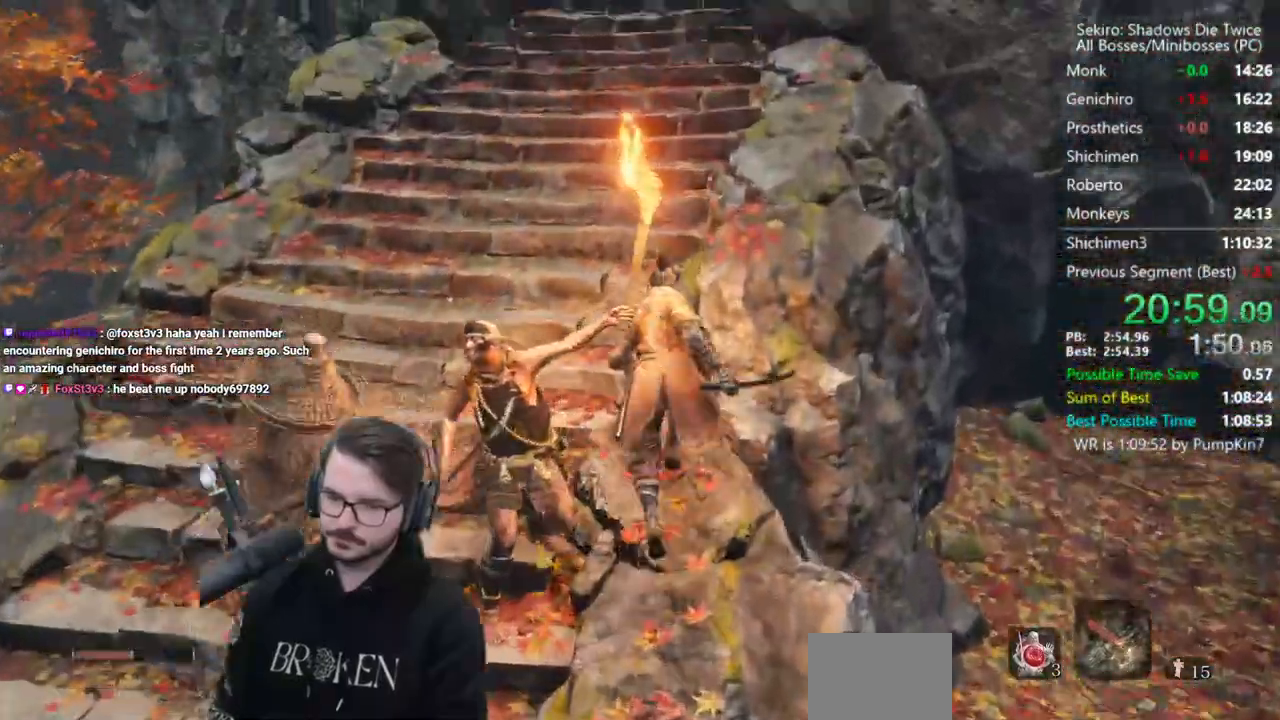
{"buttons": ["B"], "left_stick": "up", "right_stick": "down", "events": []}
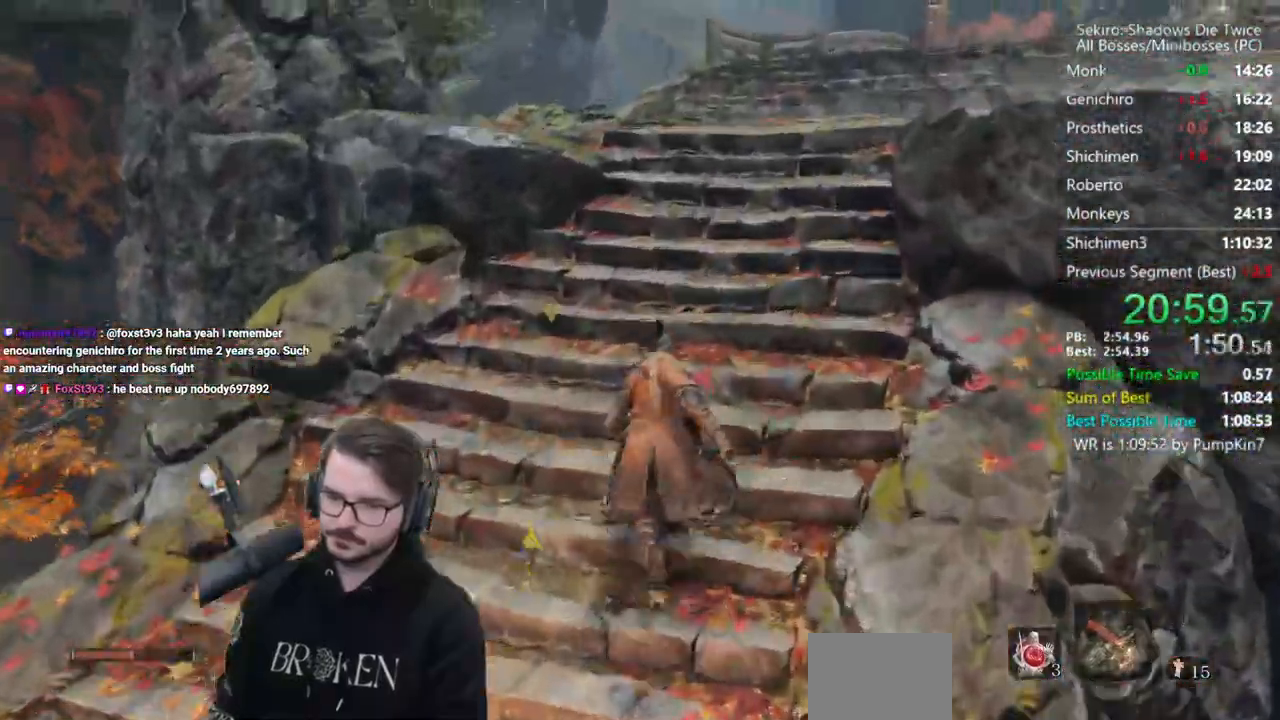
{"buttons": ["B"], "left_stick": "up", "right_stick": "down", "events": []}
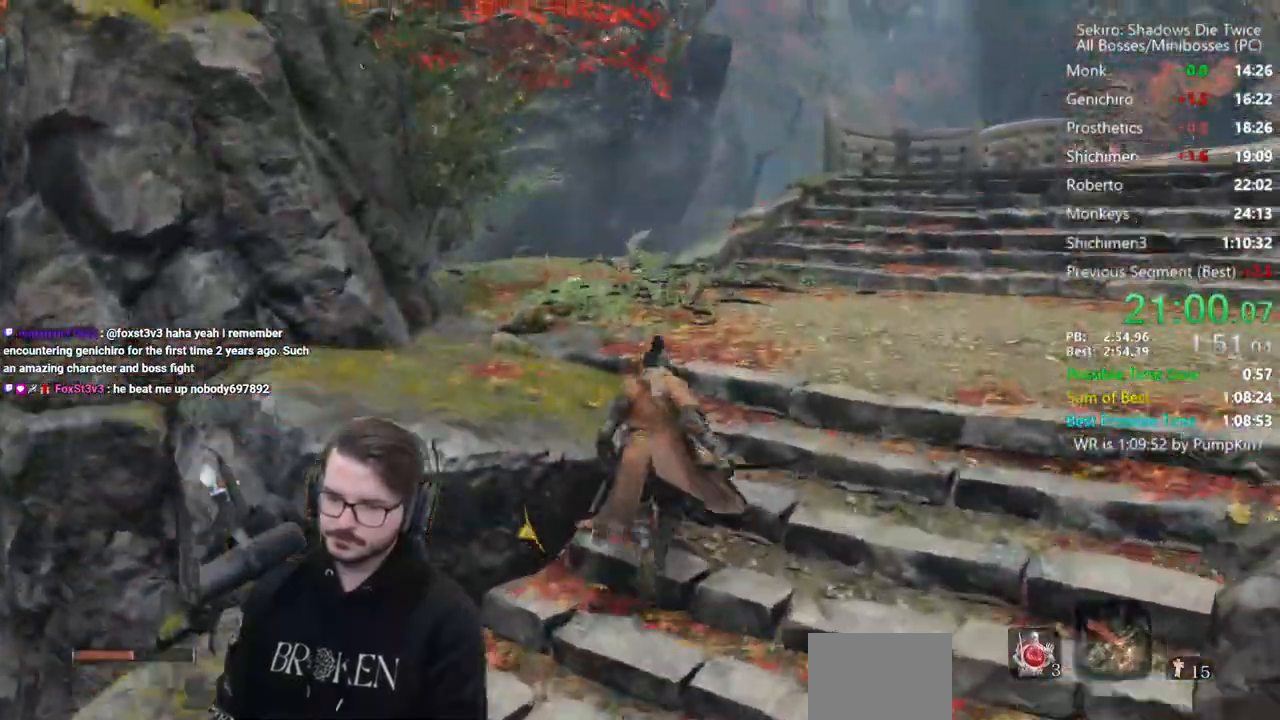
{"buttons": ["B"], "left_stick": "up", "right_stick": "up", "events": [[100, "right_stick", "center"], [500, "right_stick", "up"]]}
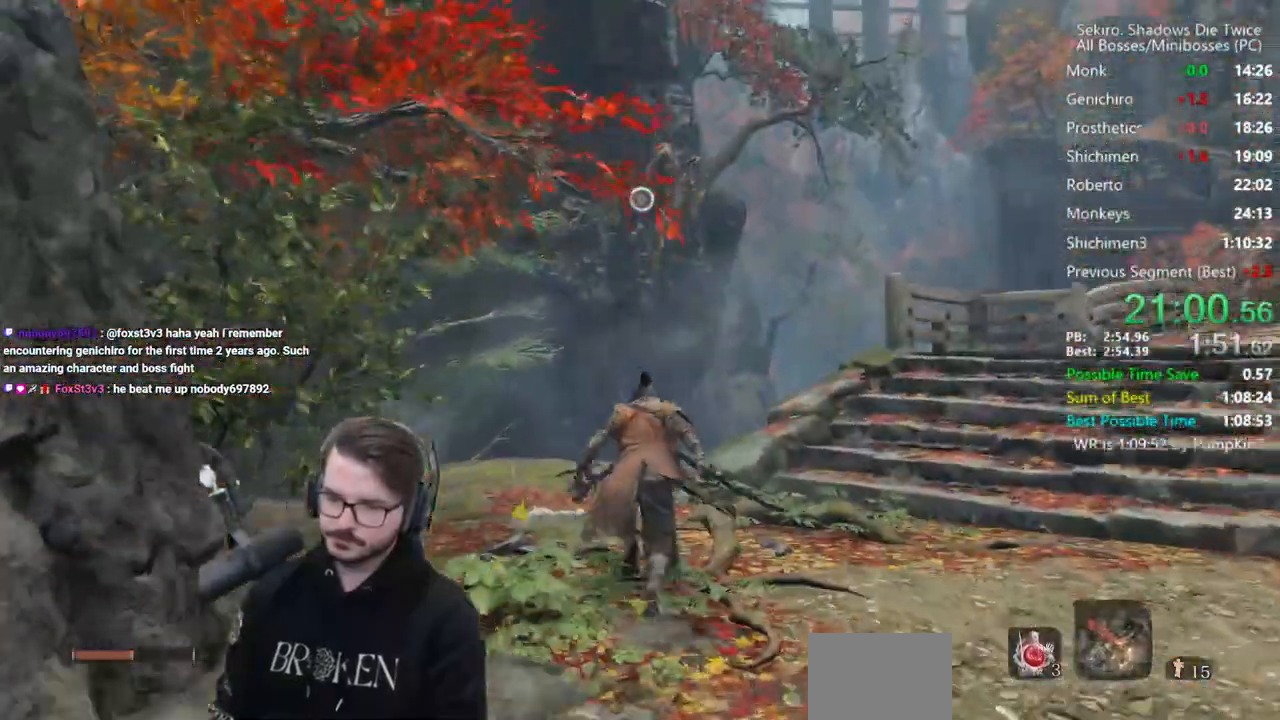
{"buttons": [], "left_stick": "up", "right_stick": "center", "events": [[150, "right_stick", "center"], [283, "A", "down"], [367, "A", "up"], [450, "B", "up"]]}
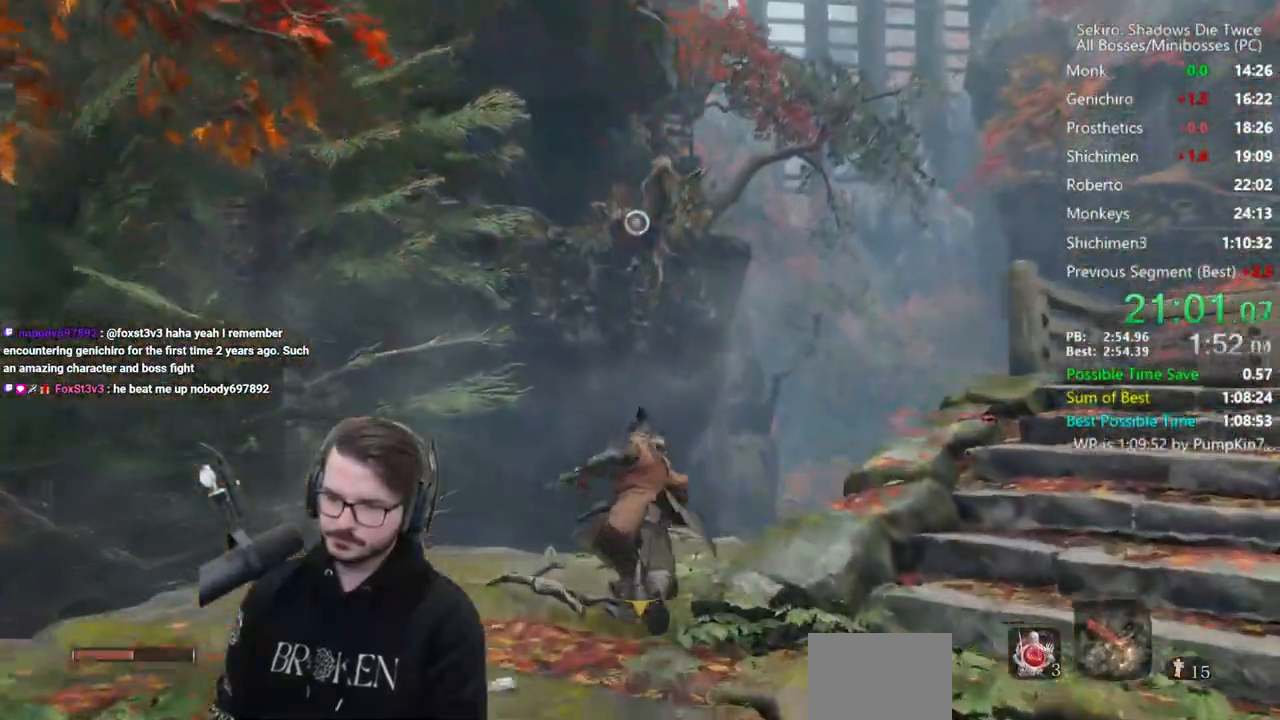
{"buttons": [], "left_stick": "up", "right_stick": "center", "events": [[100, "L2", "down"], [200, "L2", "up"], [267, "L2", "down"], [467, "L2", "up"]]}
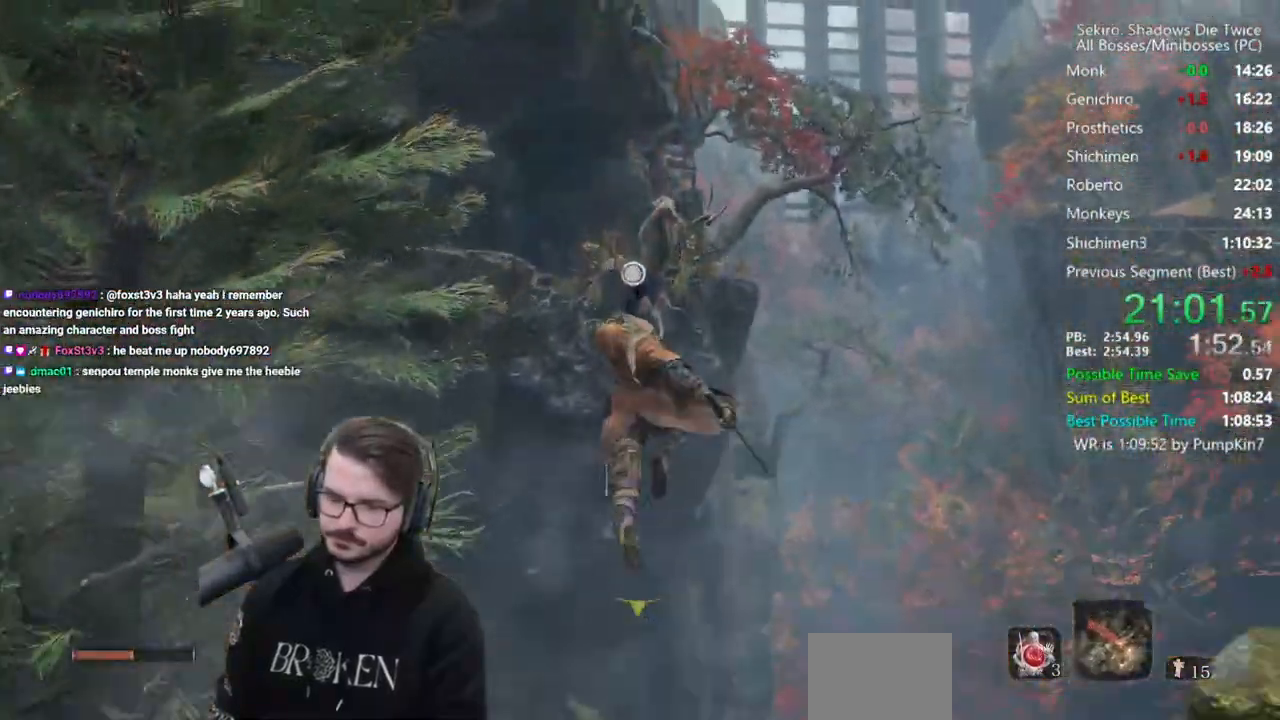
{"buttons": [], "left_stick": "up", "right_stick": "center", "events": [[33, "left_stick", "center"], [400, "left_stick", "up"]]}
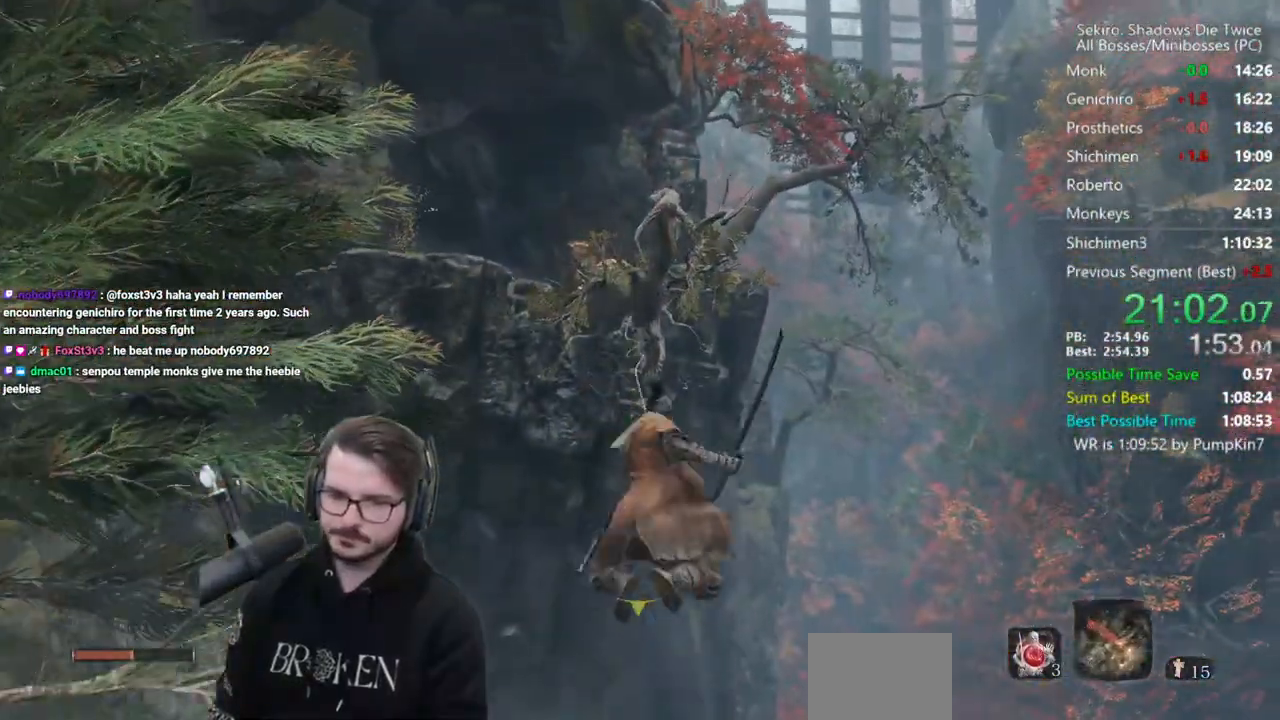
{"buttons": ["B"], "left_stick": "up", "right_stick": "down", "events": [[233, "B", "down"], [300, "right_stick", "down"]]}
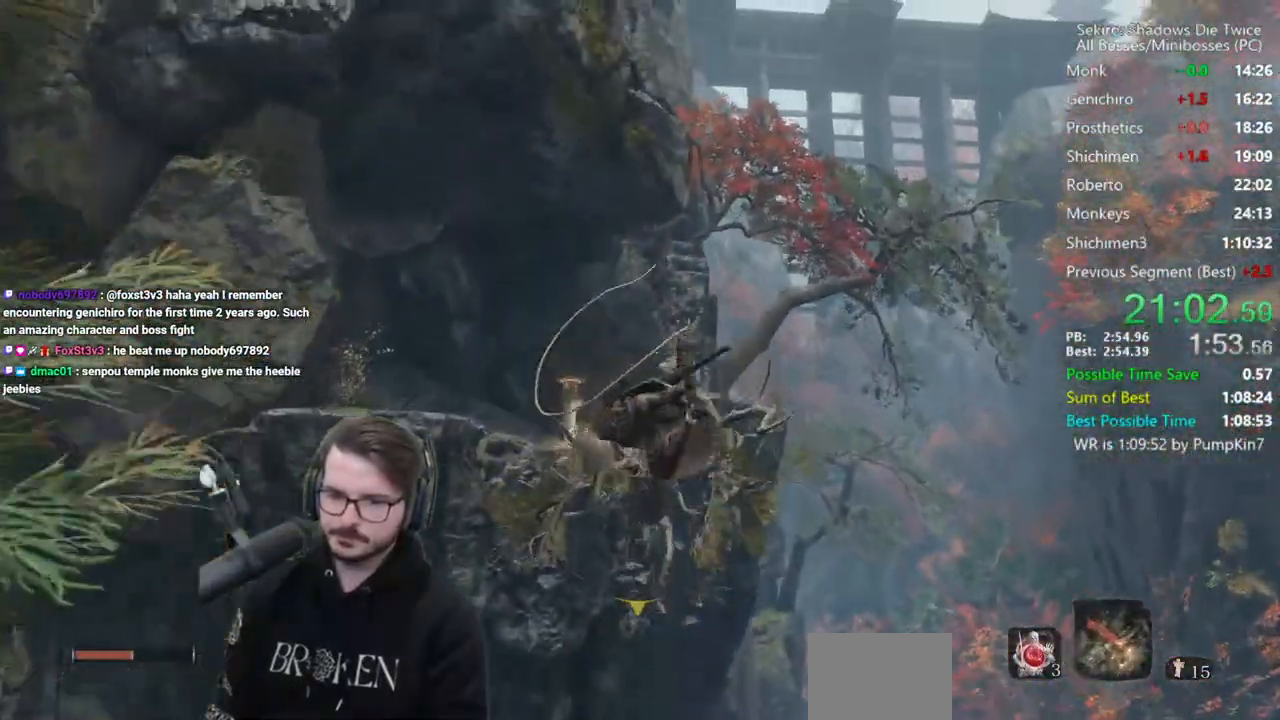
{"buttons": ["B"], "left_stick": "up", "right_stick": "down", "events": []}
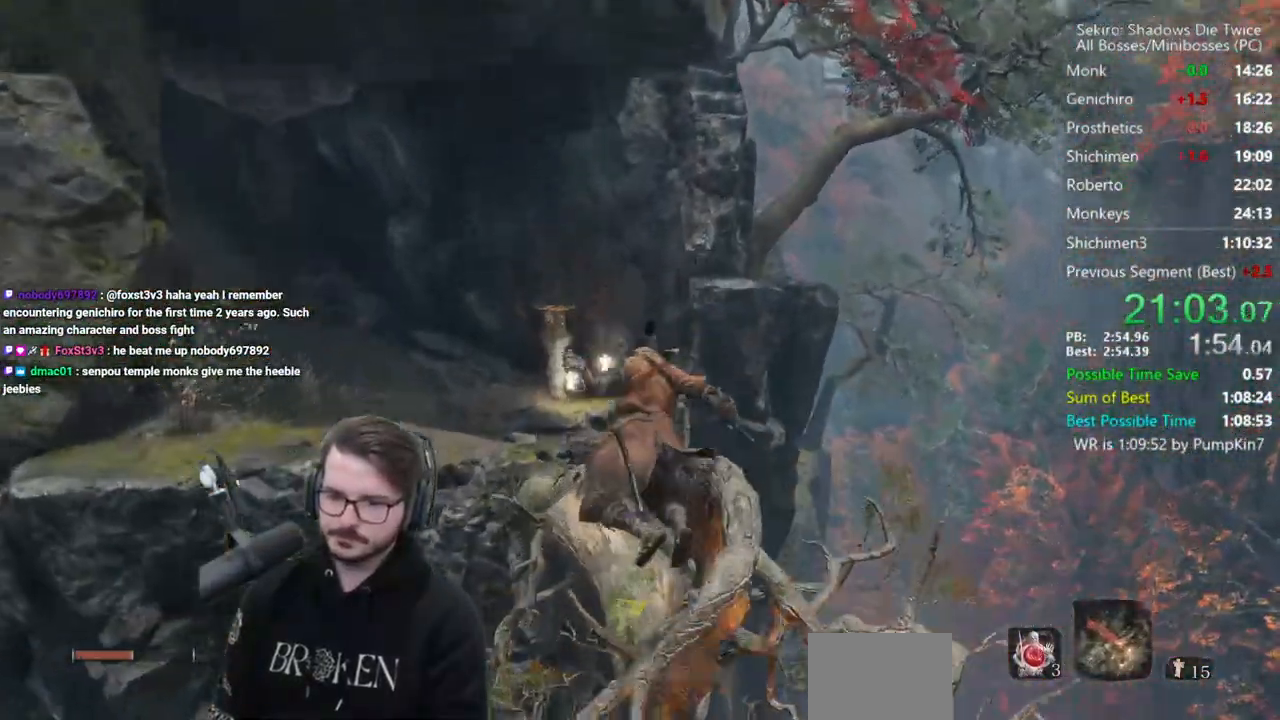
{"buttons": ["B"], "left_stick": "up", "right_stick": "left", "events": [[83, "right_stick", "down-left"], [467, "right_stick", "left"]]}
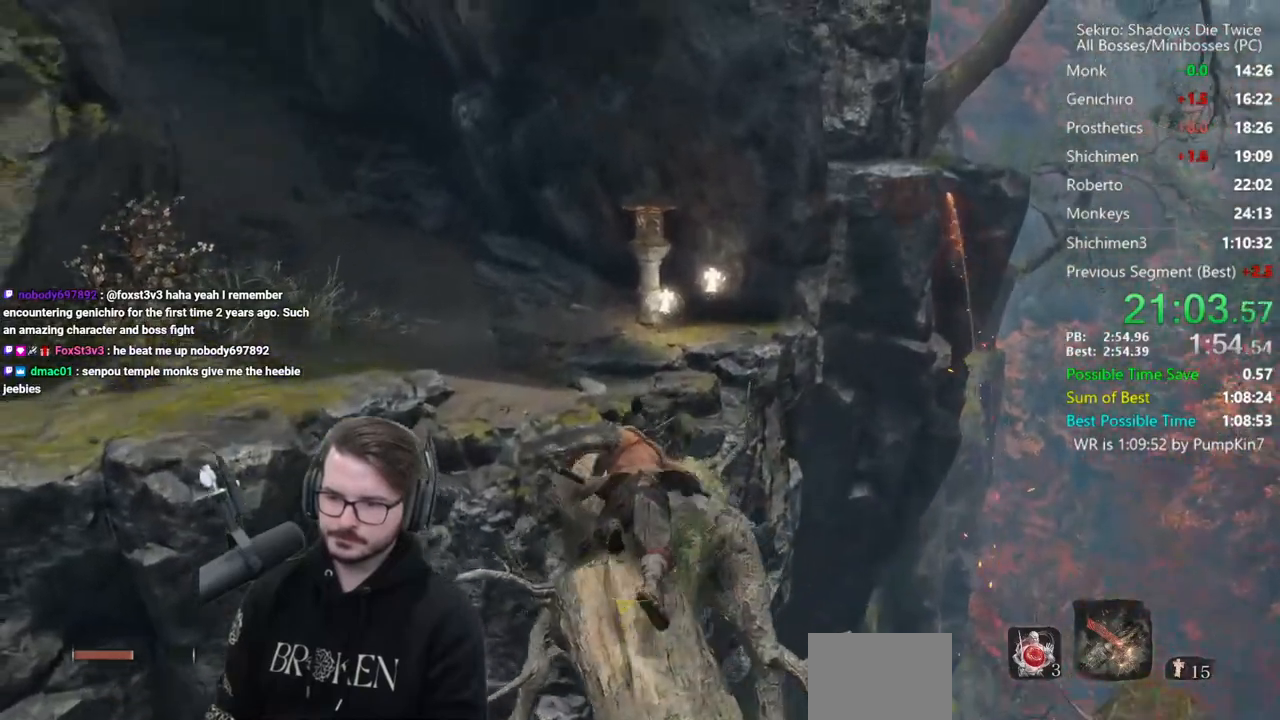
{"buttons": ["B"], "left_stick": "up", "right_stick": "left", "events": []}
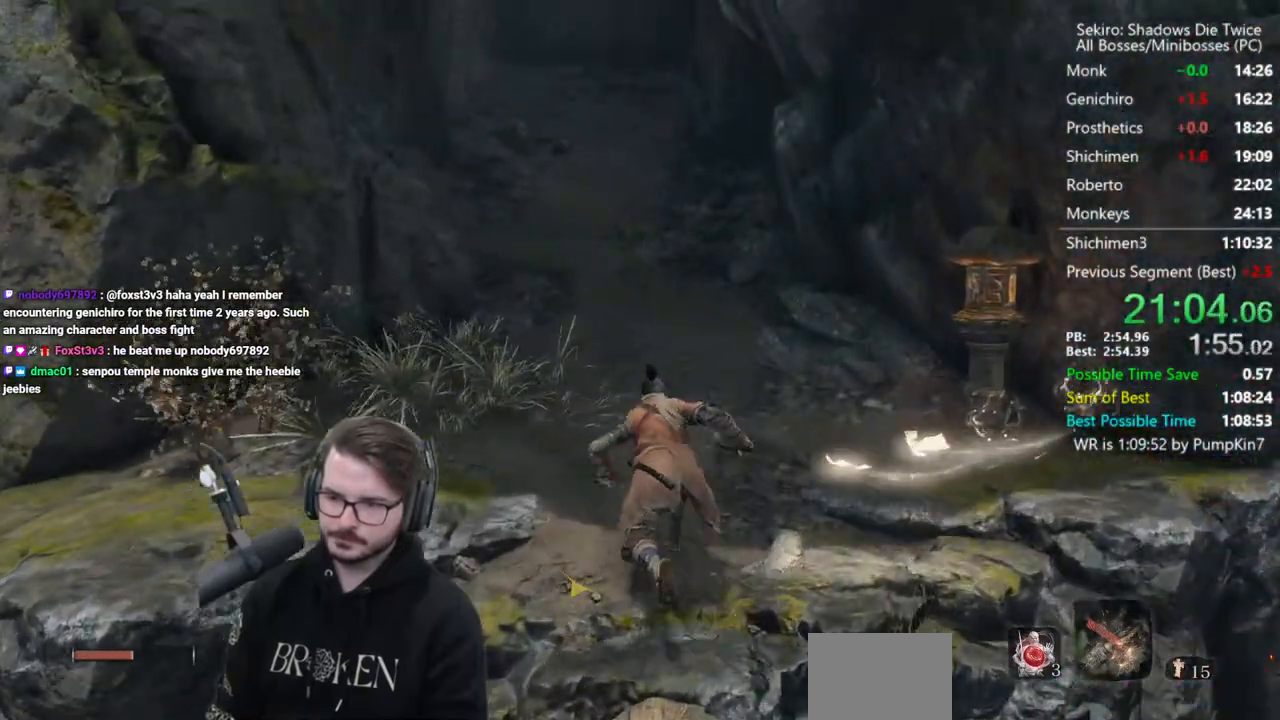
{"buttons": ["B"], "left_stick": "up", "right_stick": "left", "events": []}
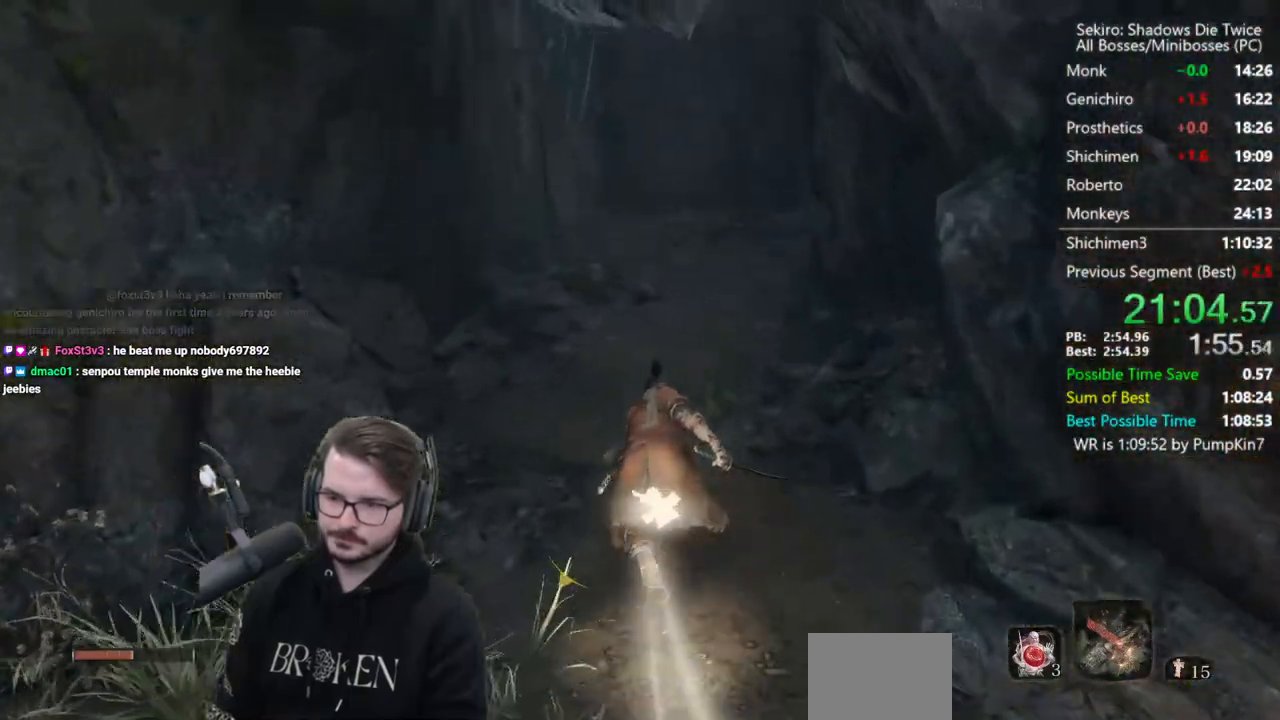
{"buttons": ["B"], "left_stick": "up", "right_stick": "left", "events": []}
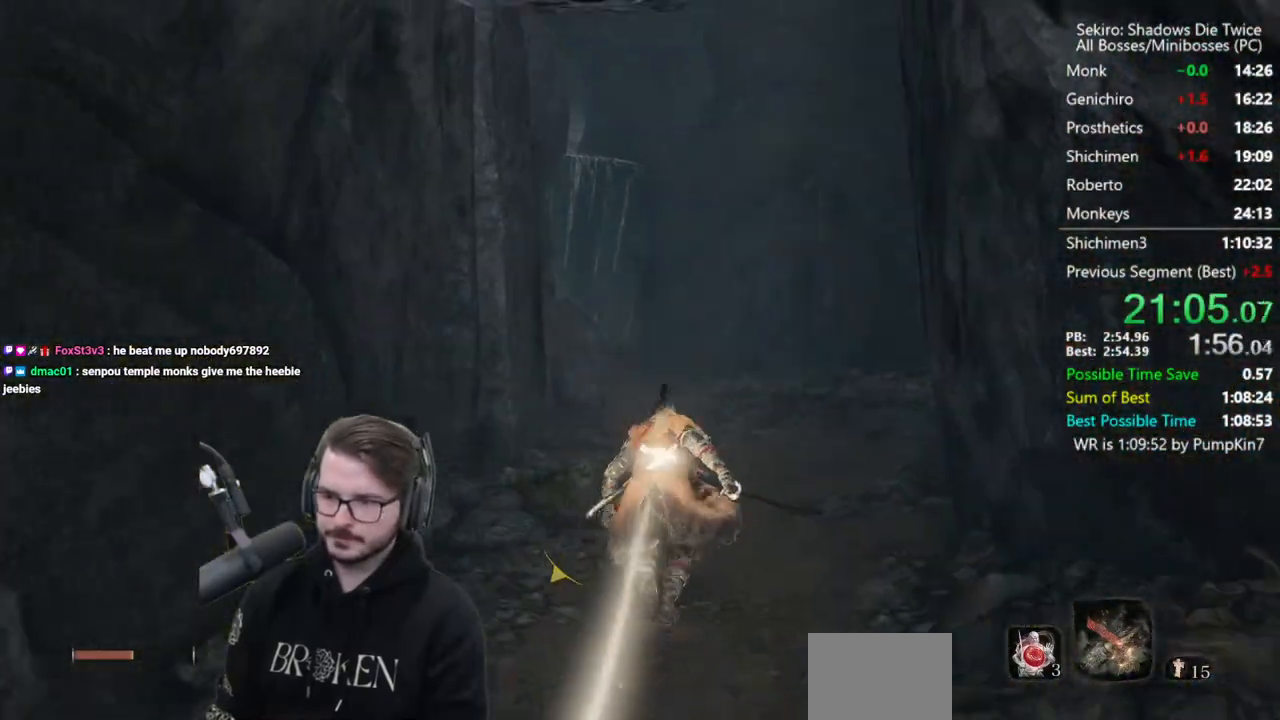
{"buttons": ["B"], "left_stick": "up", "right_stick": "left", "events": []}
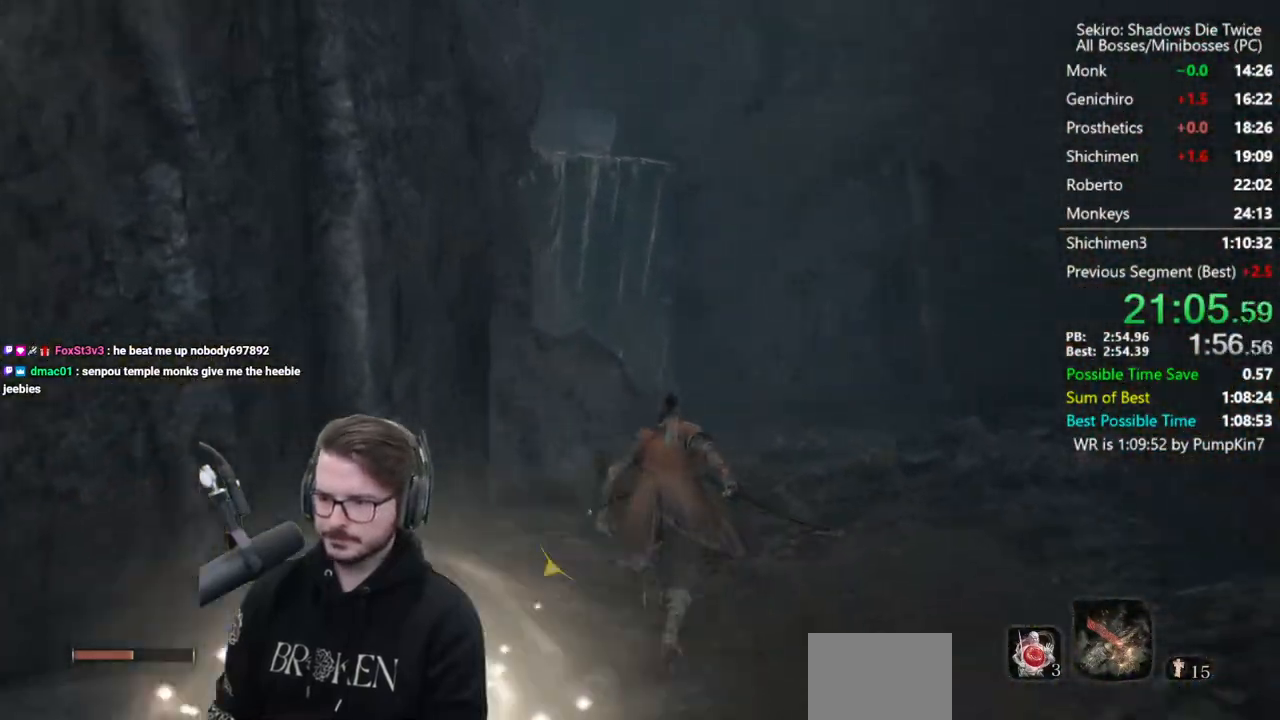
{"buttons": [], "left_stick": "up", "right_stick": "center", "events": [[200, "right_stick", "center"], [350, "A", "down"], [433, "A", "up"], [500, "B", "up"]]}
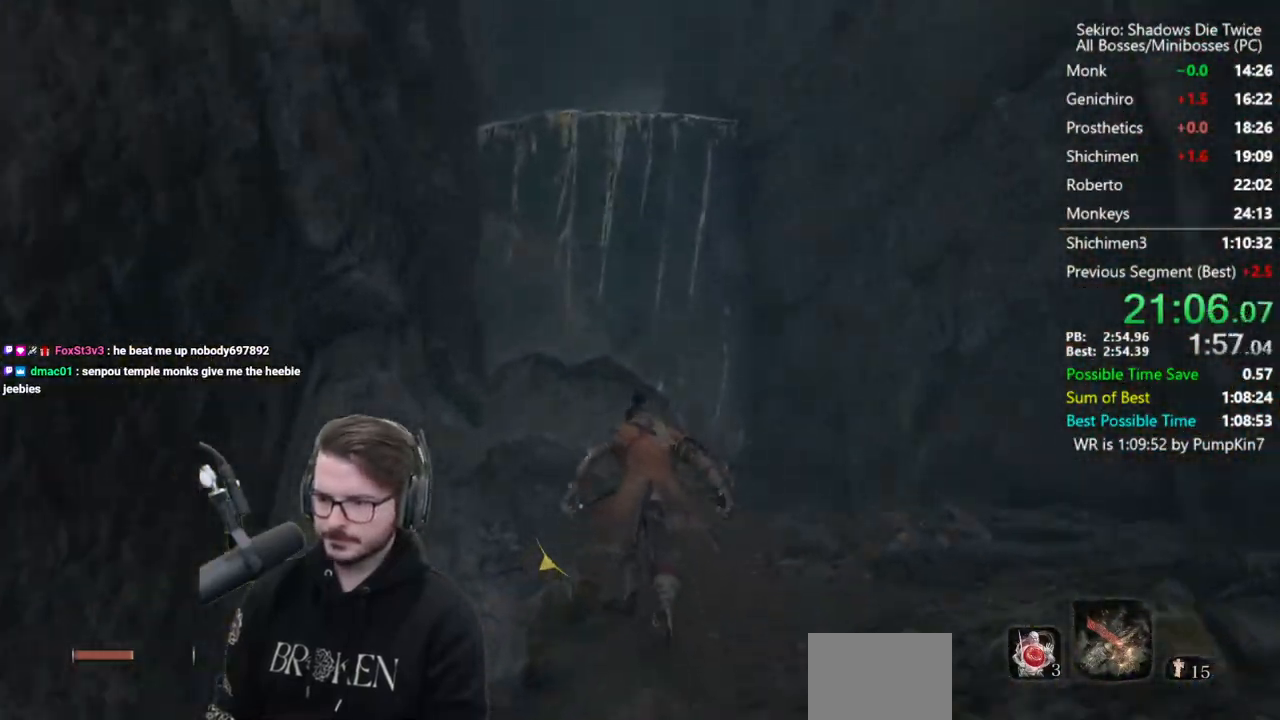
{"buttons": [], "left_stick": "up", "right_stick": "center", "events": [[200, "A", "down"], [300, "A", "up"]]}
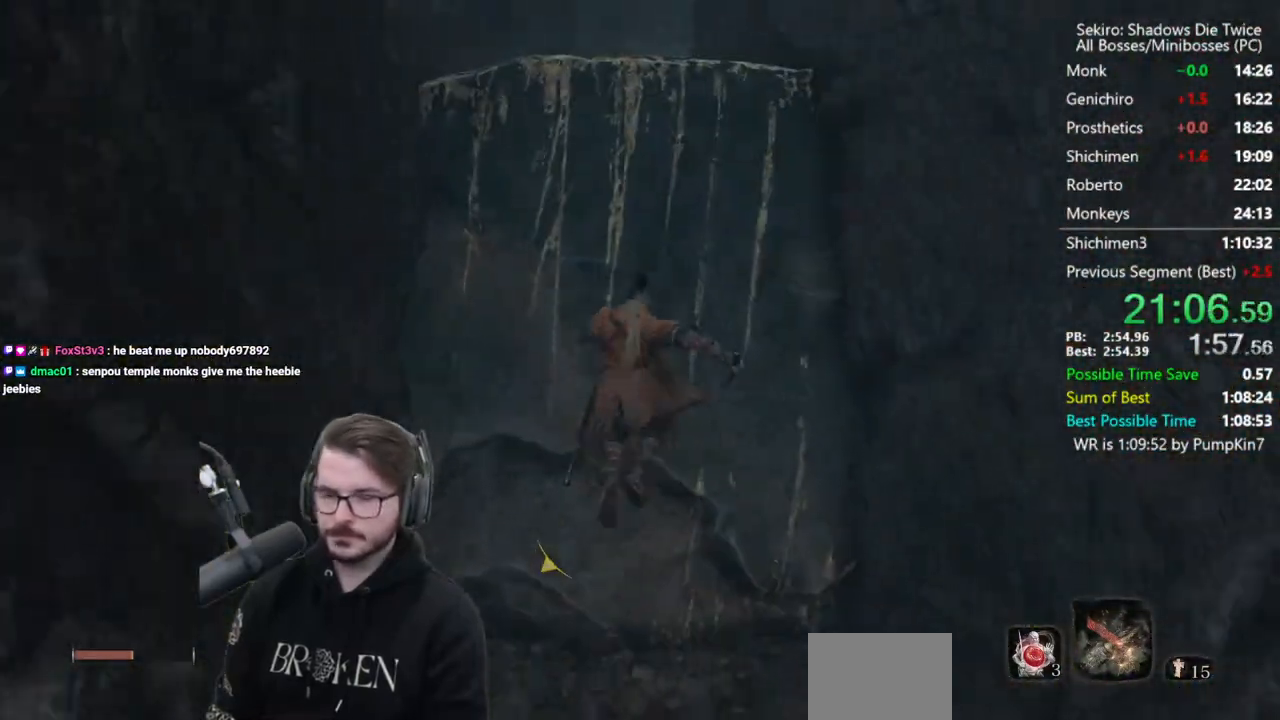
{"buttons": ["X"], "left_stick": "up", "right_stick": "center", "events": [[100, "X", "down"], [367, "X", "up"], [467, "X", "down"]]}
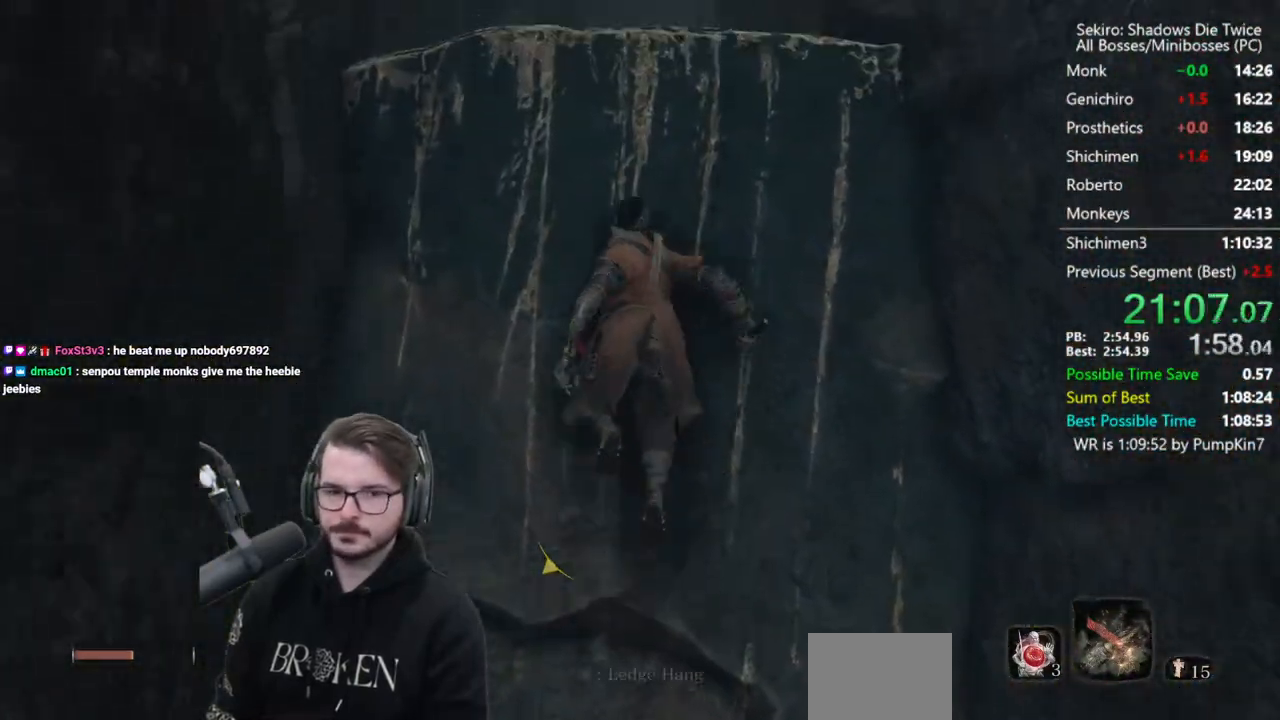
{"buttons": [], "left_stick": "up", "right_stick": "down-right", "events": [[100, "X", "up"], [200, "X", "down"], [267, "X", "up"], [350, "right_stick", "down-right"], [367, "X", "down"], [433, "X", "up"]]}
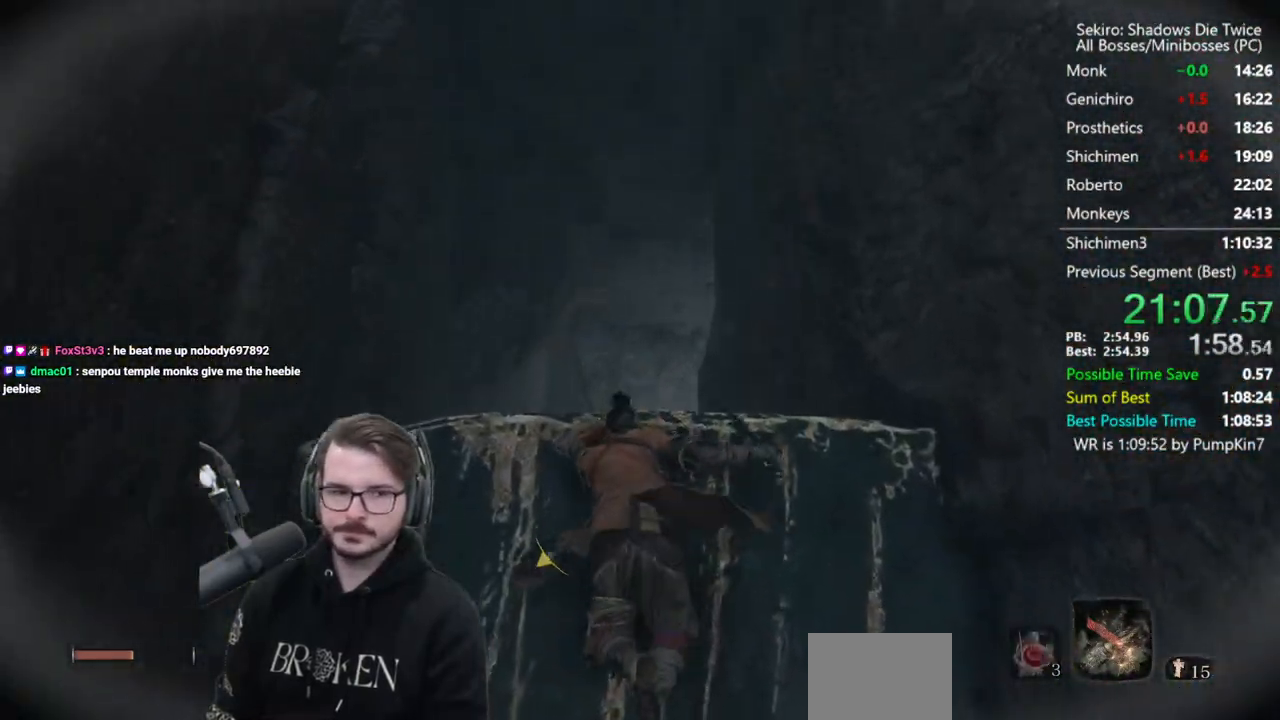
{"buttons": ["B"], "left_stick": "up", "right_stick": "center", "events": [[33, "X", "down"], [100, "X", "up"], [100, "right_stick", "down"], [333, "B", "down"], [433, "right_stick", "center"]]}
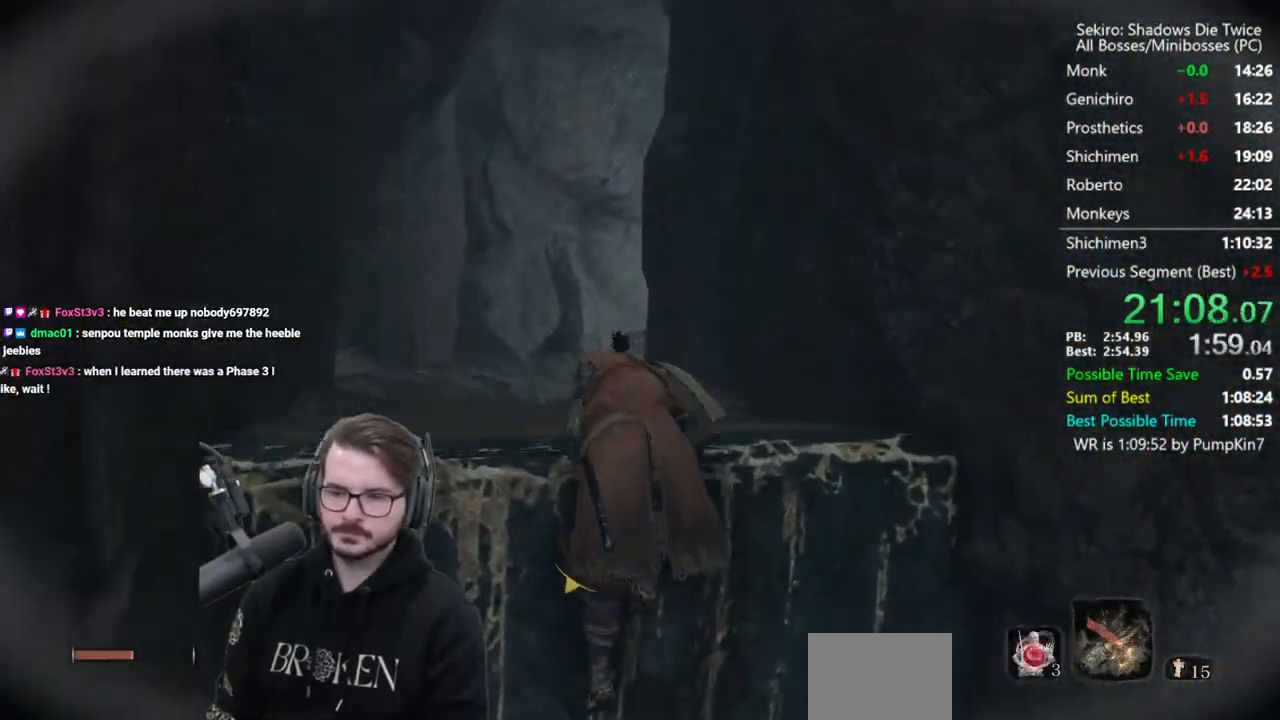
{"buttons": ["B"], "left_stick": "up", "right_stick": "center", "events": []}
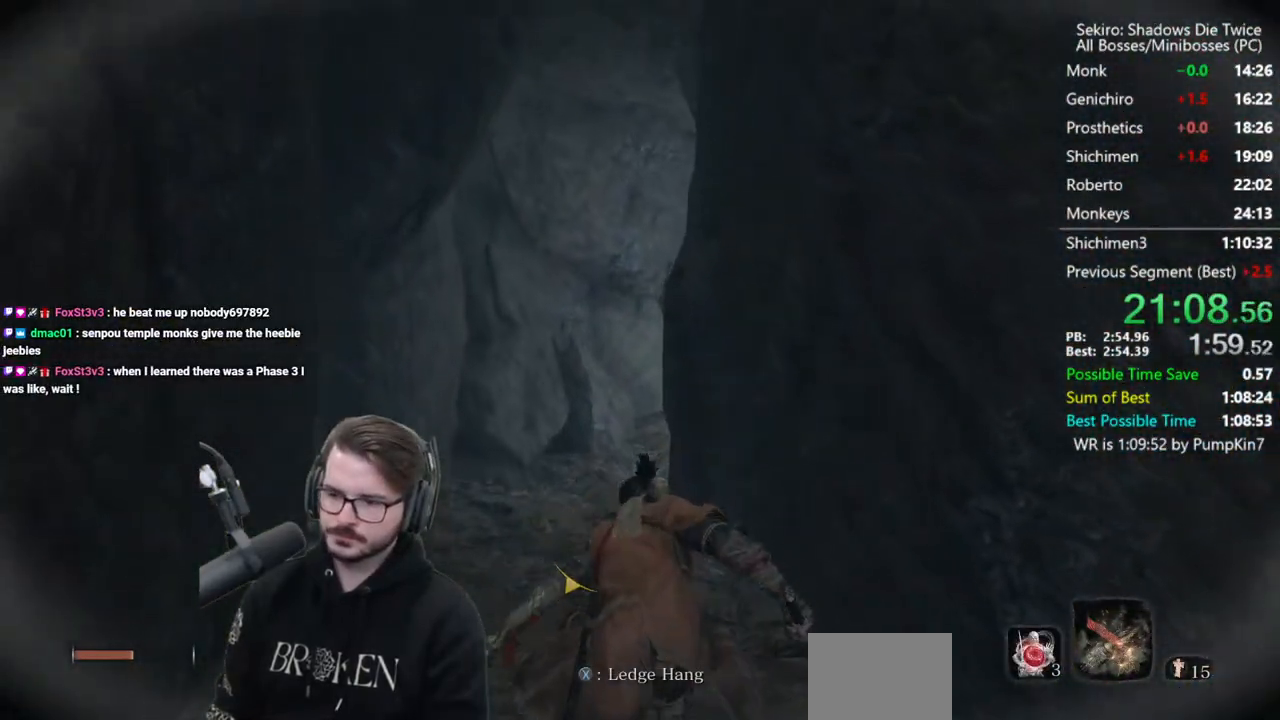
{"buttons": ["B"], "left_stick": "up", "right_stick": "down-right", "events": [[33, "right_stick", "down-right"]]}
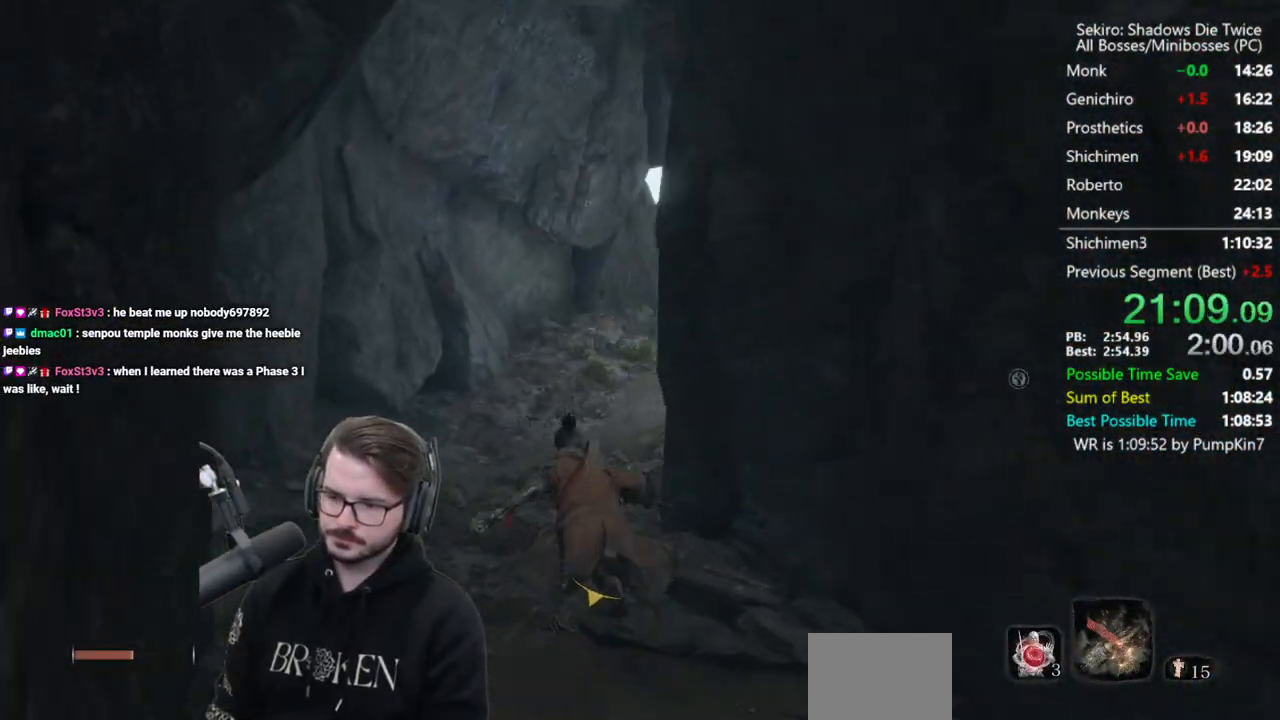
{"buttons": ["B"], "left_stick": "up", "right_stick": "down-right", "events": []}
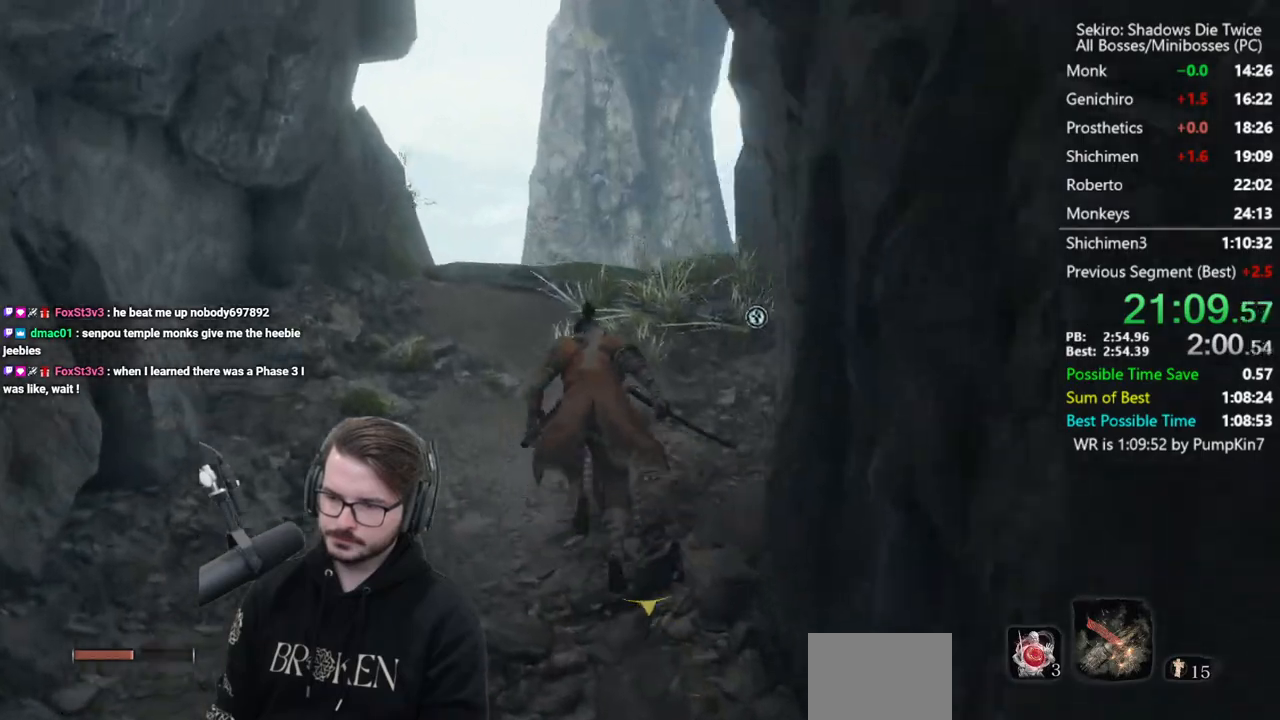
{"buttons": ["B"], "left_stick": "up", "right_stick": "center", "events": [[433, "right_stick", "center"]]}
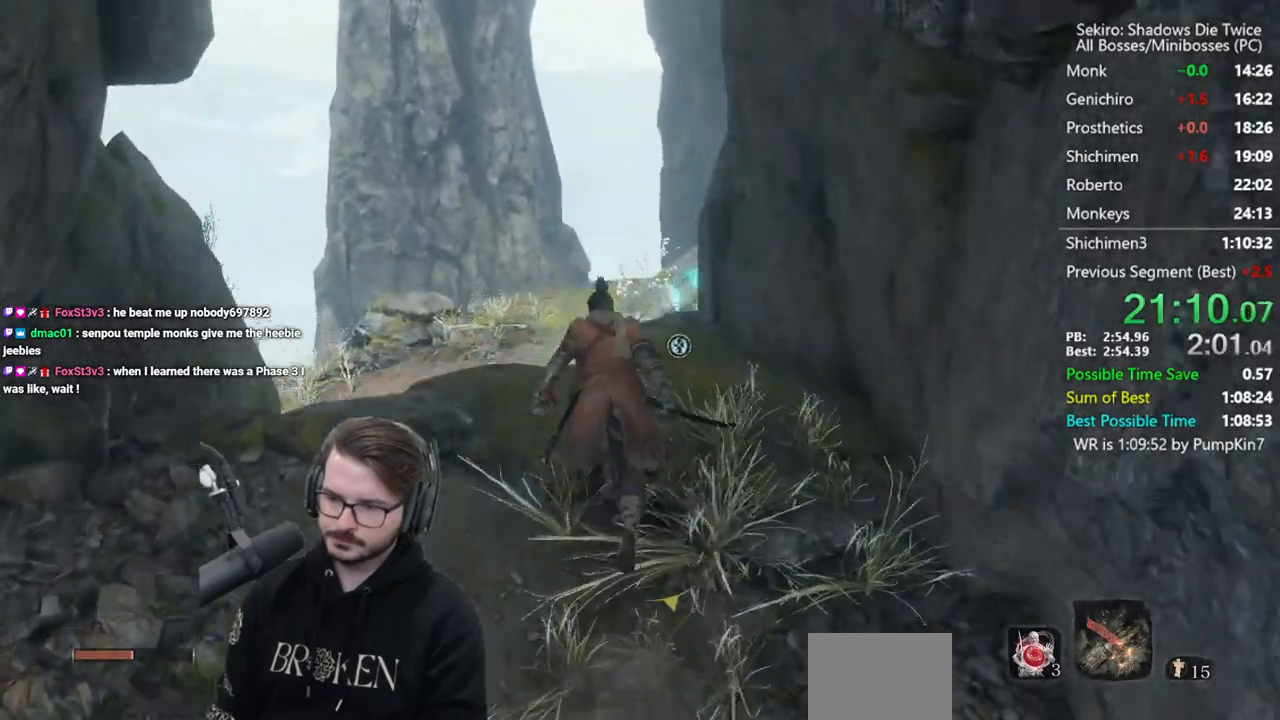
{"buttons": [], "left_stick": "up", "right_stick": "right", "events": [[133, "A", "down"], [200, "B", "up"], [233, "A", "up"], [400, "right_stick", "right"]]}
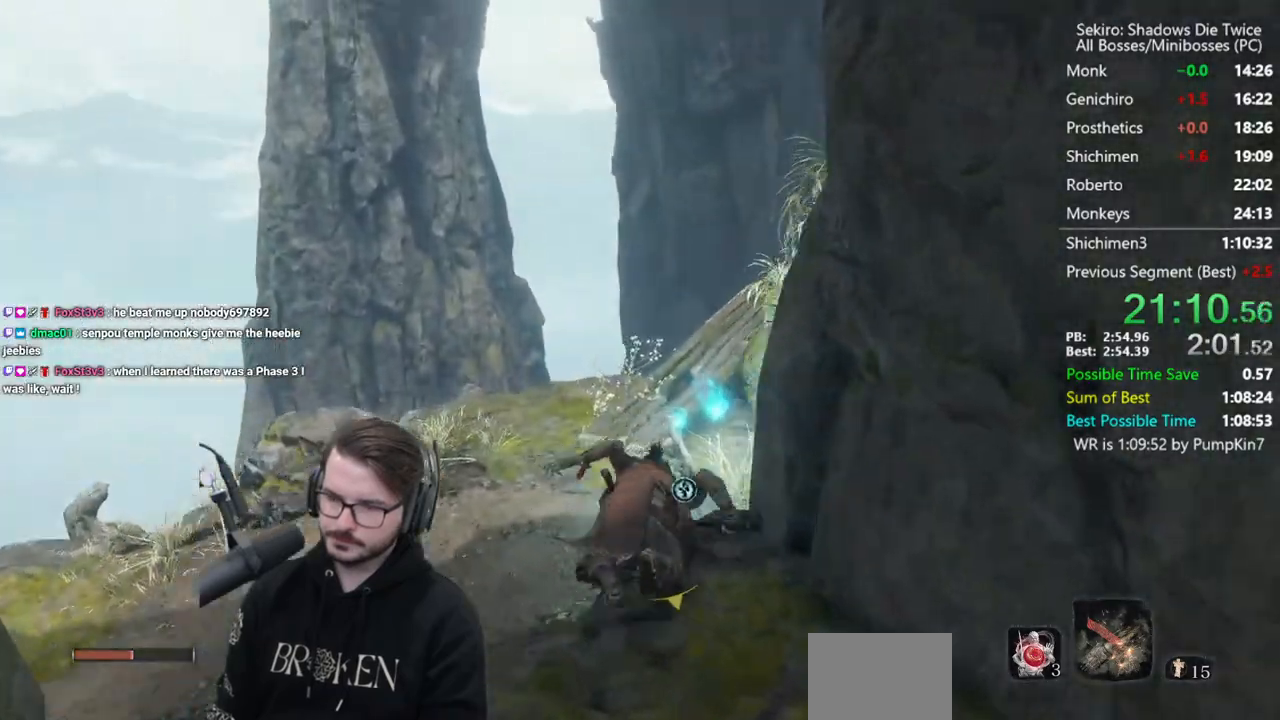
{"buttons": [], "left_stick": "up", "right_stick": "center", "events": [[100, "right_stick", "center"]]}
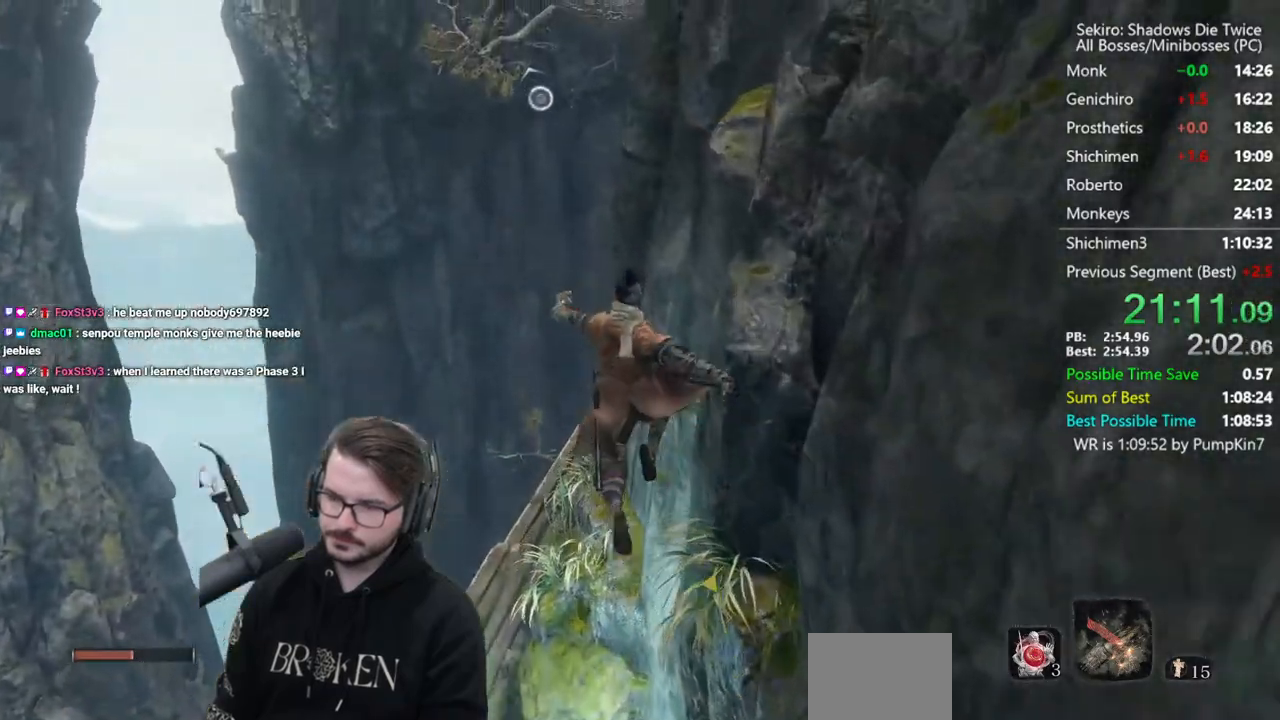
{"buttons": [], "left_stick": "up", "right_stick": "up-right", "events": [[100, "A", "down"], [167, "A", "up"], [300, "right_stick", "up-right"]]}
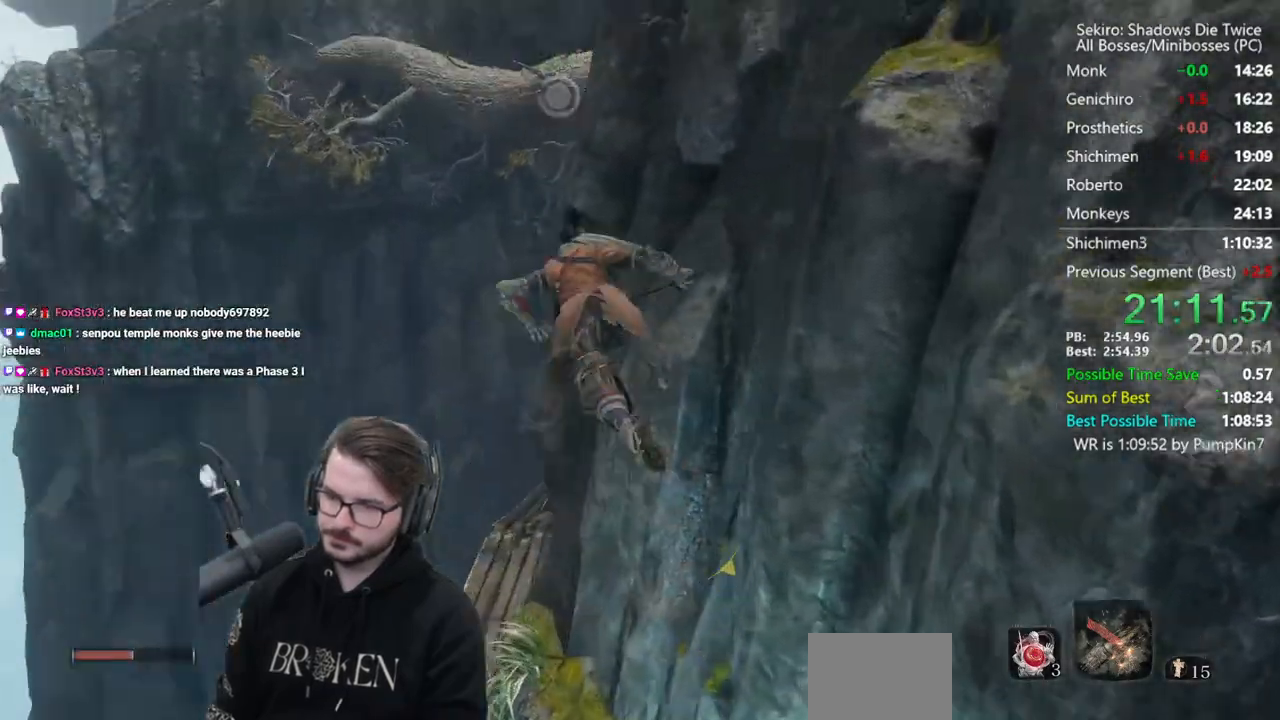
{"buttons": [], "left_stick": "center", "right_stick": "center", "events": [[33, "right_stick", "center"], [67, "L2", "down"], [217, "L2", "up"], [267, "L2", "down"], [333, "left_stick", "center"], [367, "L2", "up"]]}
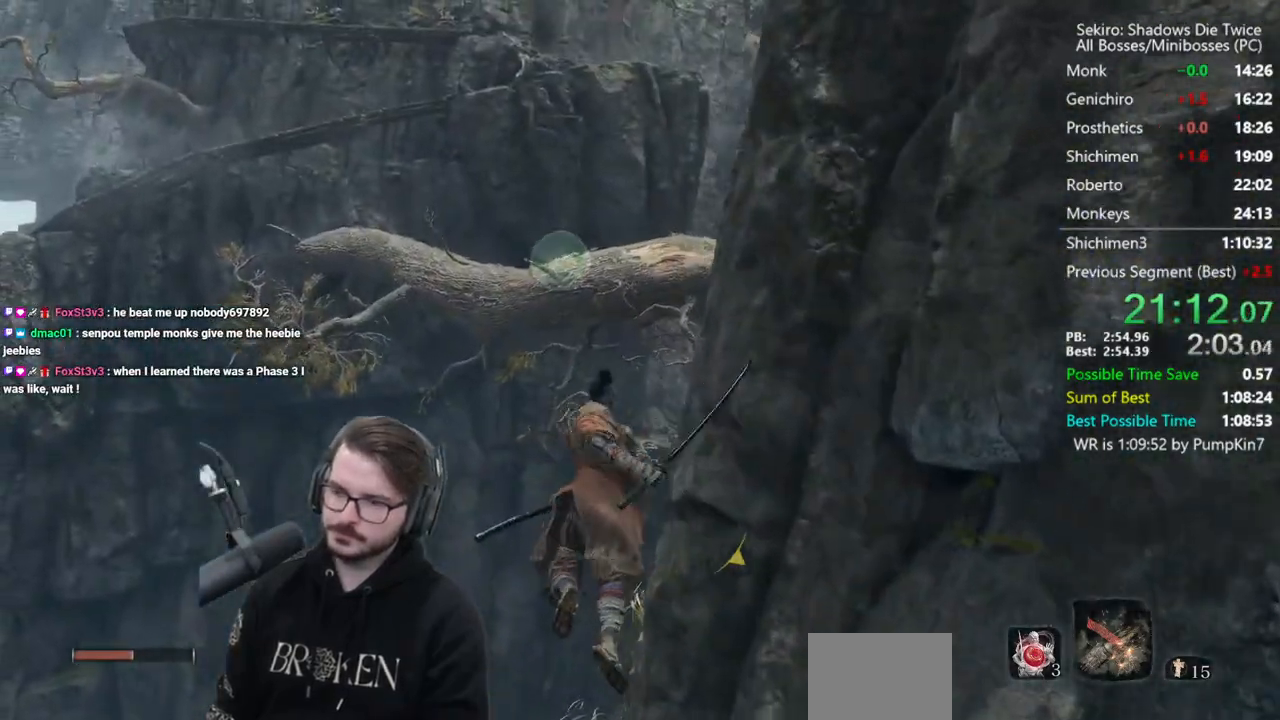
{"buttons": [], "left_stick": "up", "right_stick": "center", "events": [[267, "left_stick", "up"], [367, "right_stick", "up"], [500, "right_stick", "center"]]}
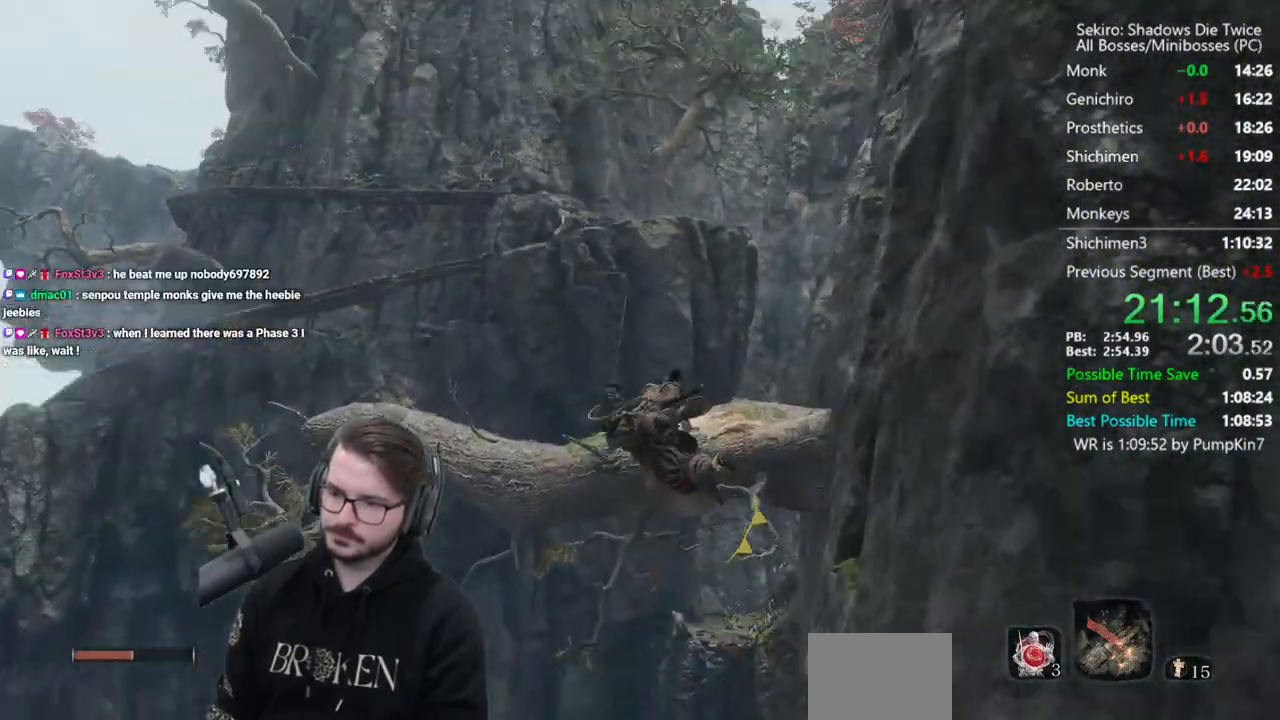
{"buttons": [], "left_stick": "up", "right_stick": "center", "events": [[167, "L2", "down"], [267, "L2", "up"], [300, "L2", "down"], [467, "L2", "up"]]}
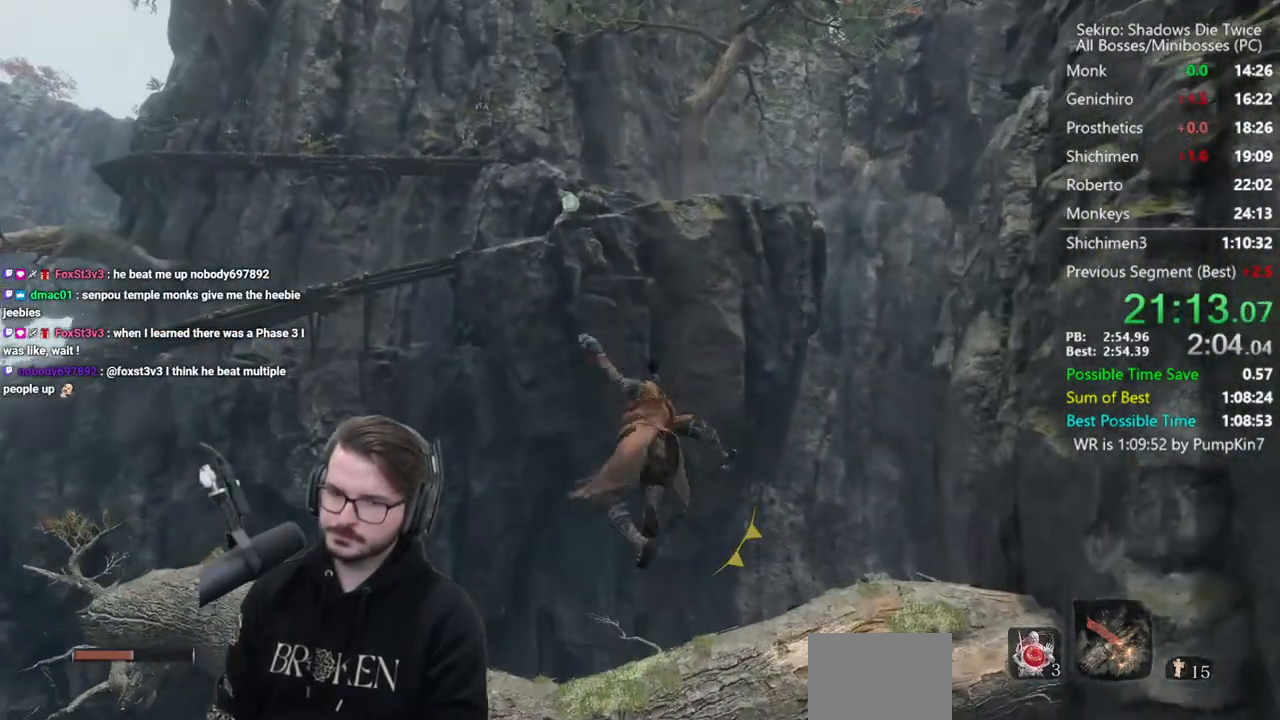
{"buttons": [], "left_stick": "up", "right_stick": "center", "events": []}